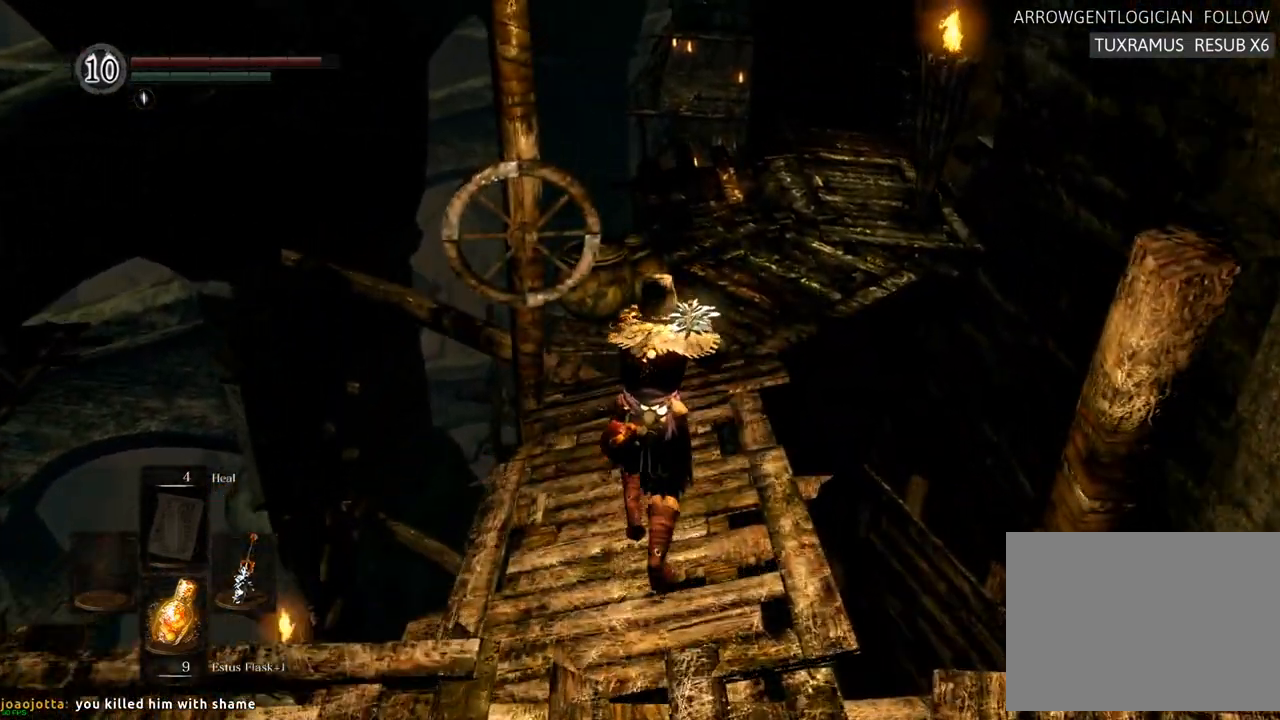
Gameplay with a controller (PlayStation layout); each line is a JSON object with the inputs held at the frame after it (dt_ms = milliseconds from this image to that frame). "events" lists button and stick changes between this image and that frame as [ms after this image, input, new state], when the widget could be followed in between. Not read: L3 R3.
{"dt_ms": 500, "buttons": [], "left_stick": "up", "right_stick": "center", "events": [[167, "right_stick", "right"], [267, "right_stick", "center"]]}
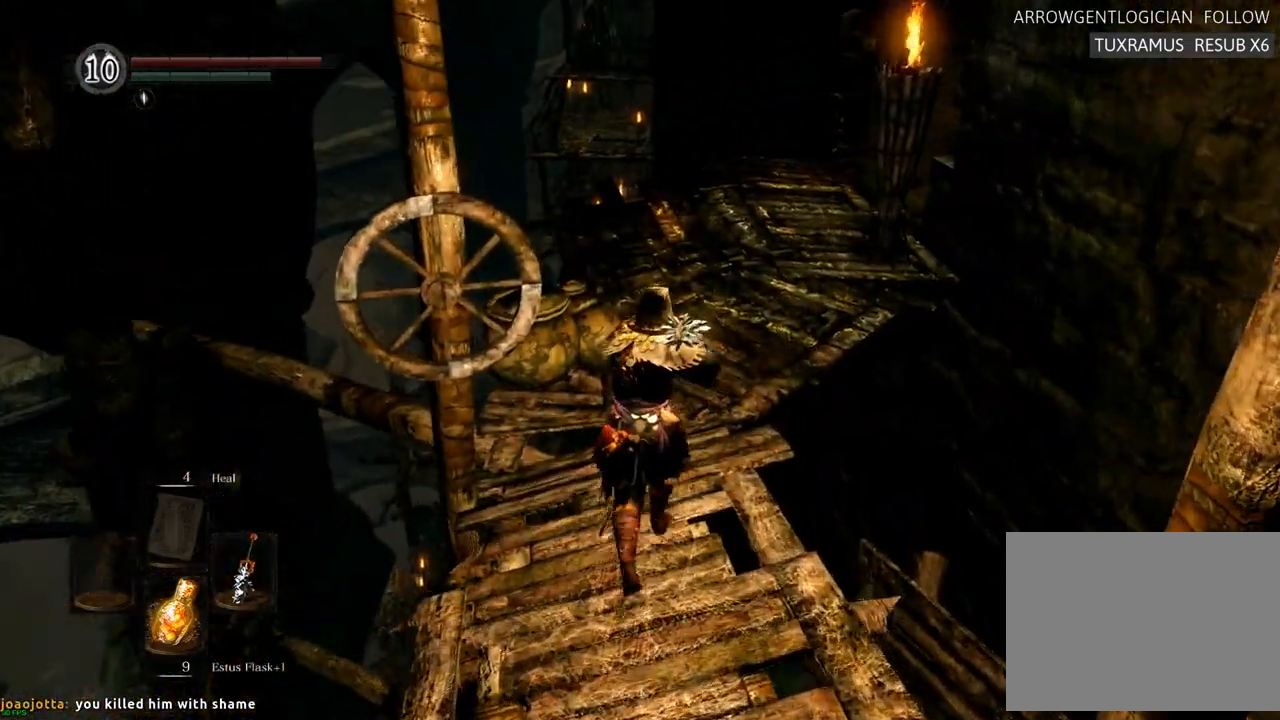
{"dt_ms": 1000, "buttons": [], "left_stick": "up", "right_stick": "center", "events": [[33, "right_stick", "down-right"], [133, "right_stick", "center"], [500, "right_stick", "right"], [683, "right_stick", "center"]]}
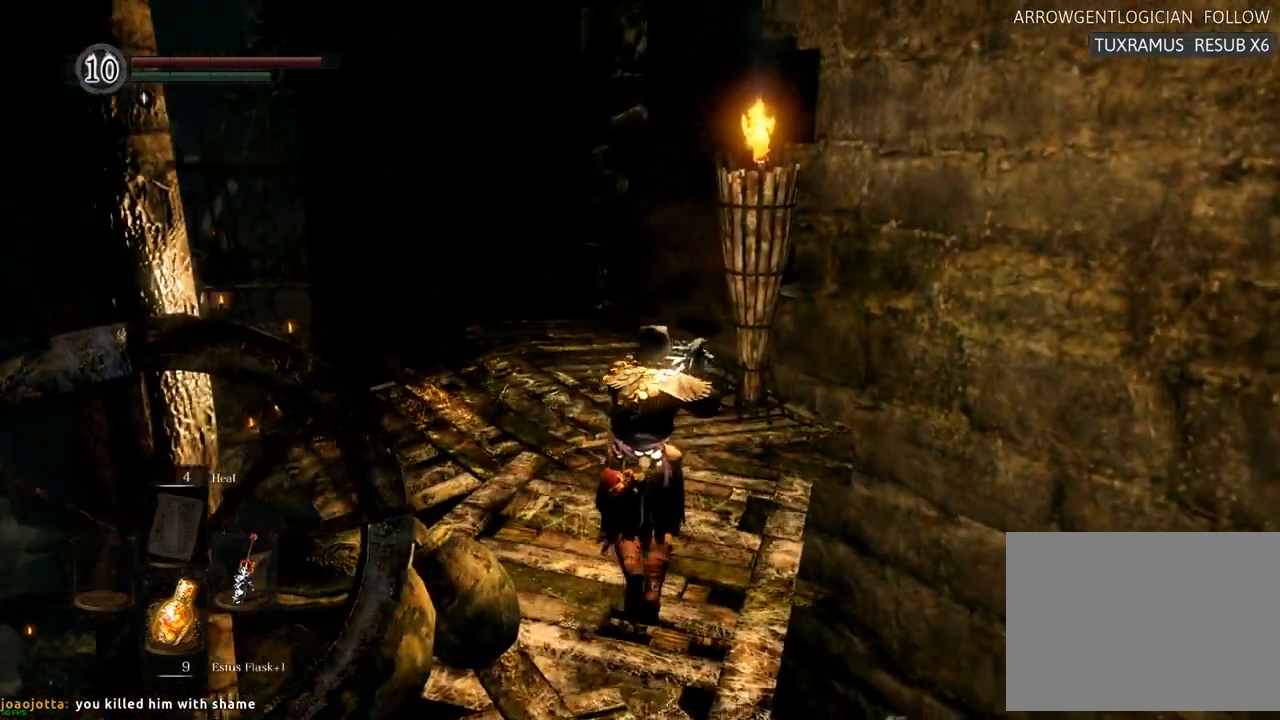
{"dt_ms": 500, "buttons": [], "left_stick": "up", "right_stick": "center", "events": []}
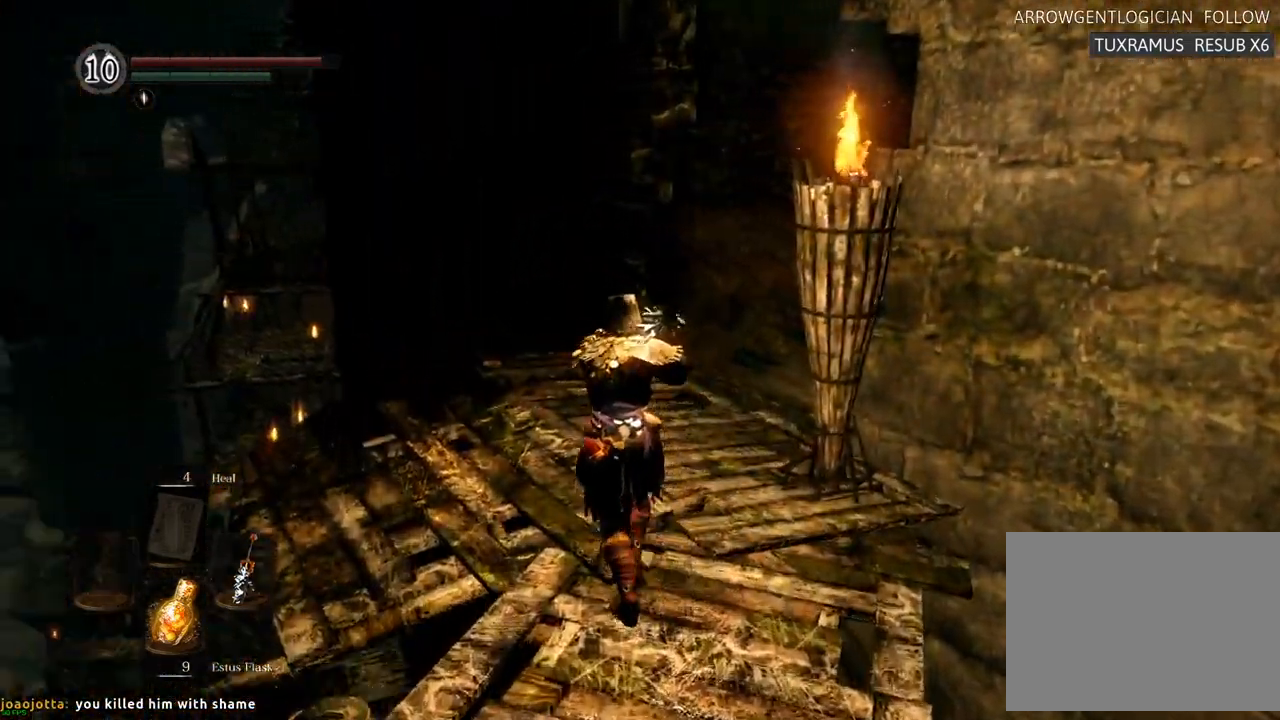
{"dt_ms": 500, "buttons": [], "left_stick": "up", "right_stick": "right", "events": [[100, "right_stick", "right"], [300, "right_stick", "center"], [450, "right_stick", "right"]]}
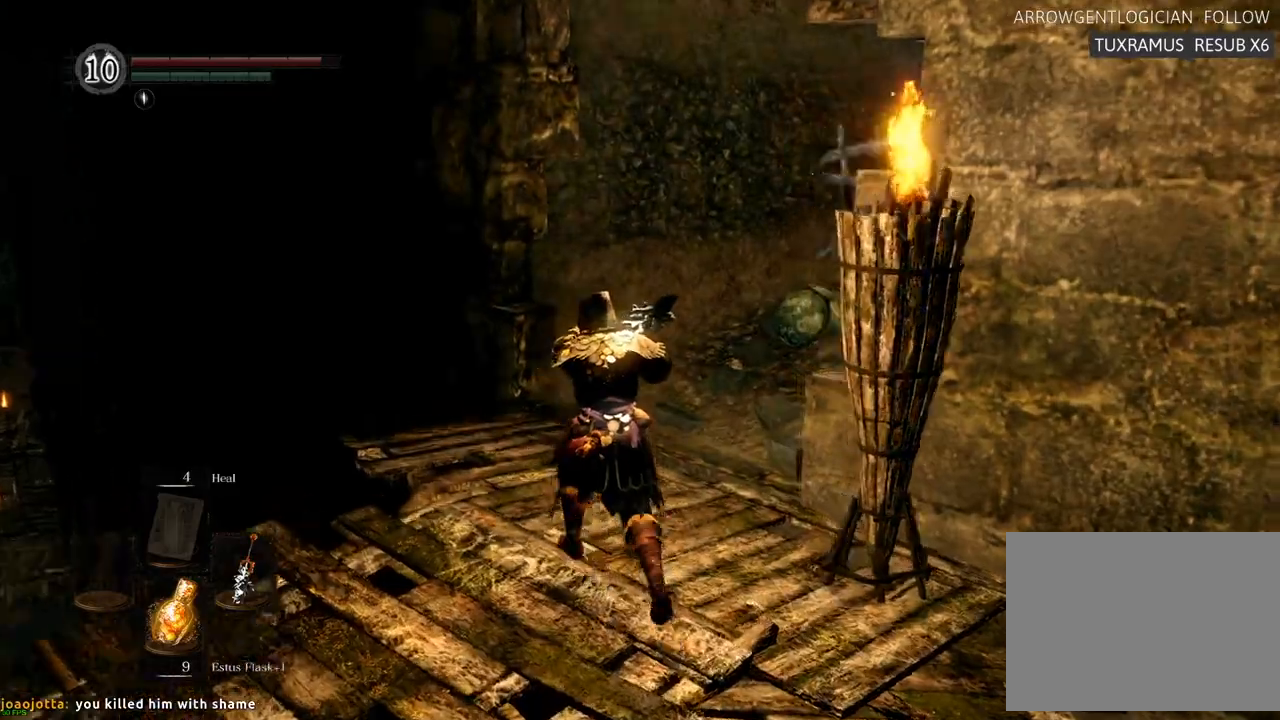
{"dt_ms": 500, "buttons": [], "left_stick": "up", "right_stick": "right", "events": [[200, "right_stick", "center"], [383, "right_stick", "right"]]}
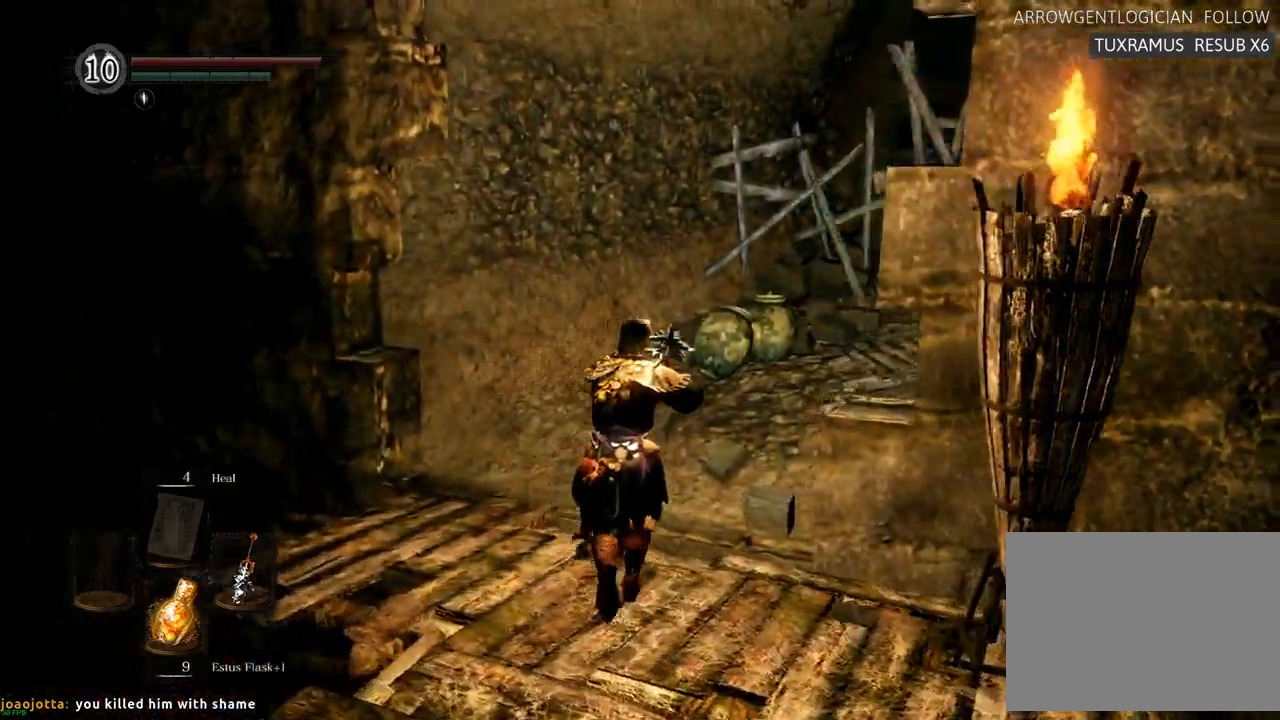
{"dt_ms": 500, "buttons": [], "left_stick": "up", "right_stick": "right", "events": [[317, "right_stick", "center"], [500, "right_stick", "right"]]}
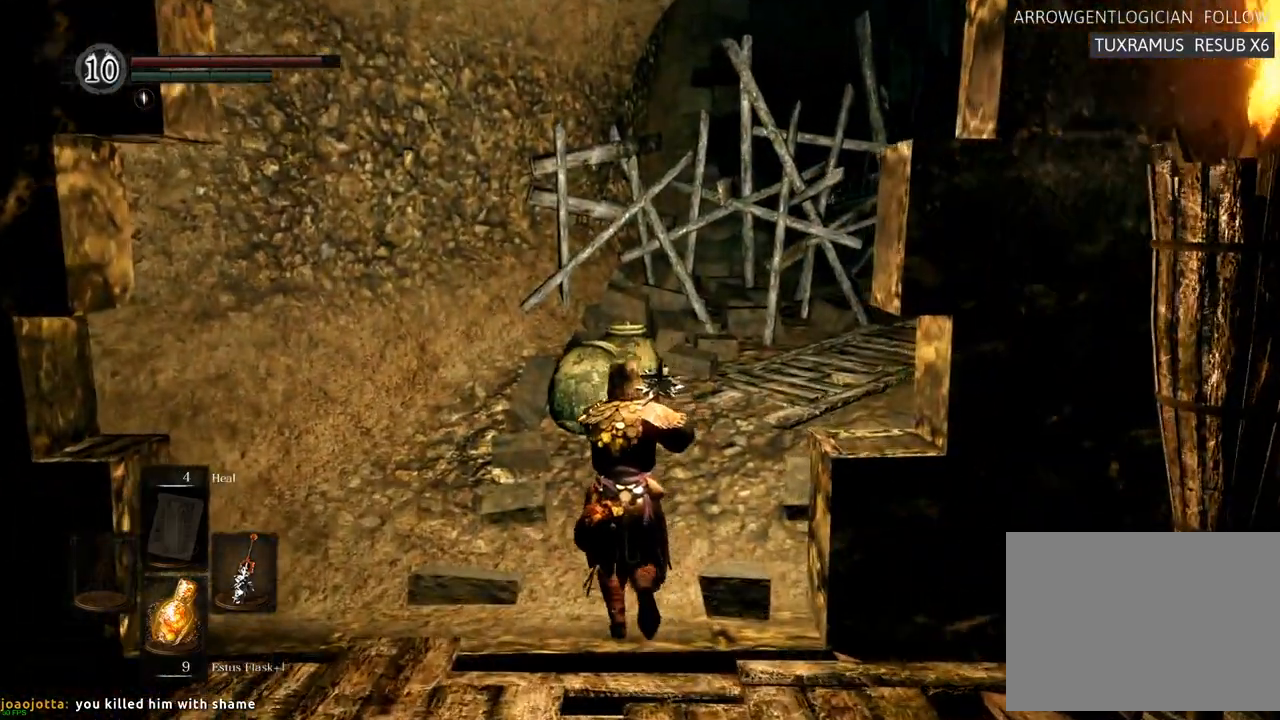
{"dt_ms": 500, "buttons": [], "left_stick": "up-right", "right_stick": "center", "events": [[283, "right_stick", "center"], [500, "left_stick", "up-right"]]}
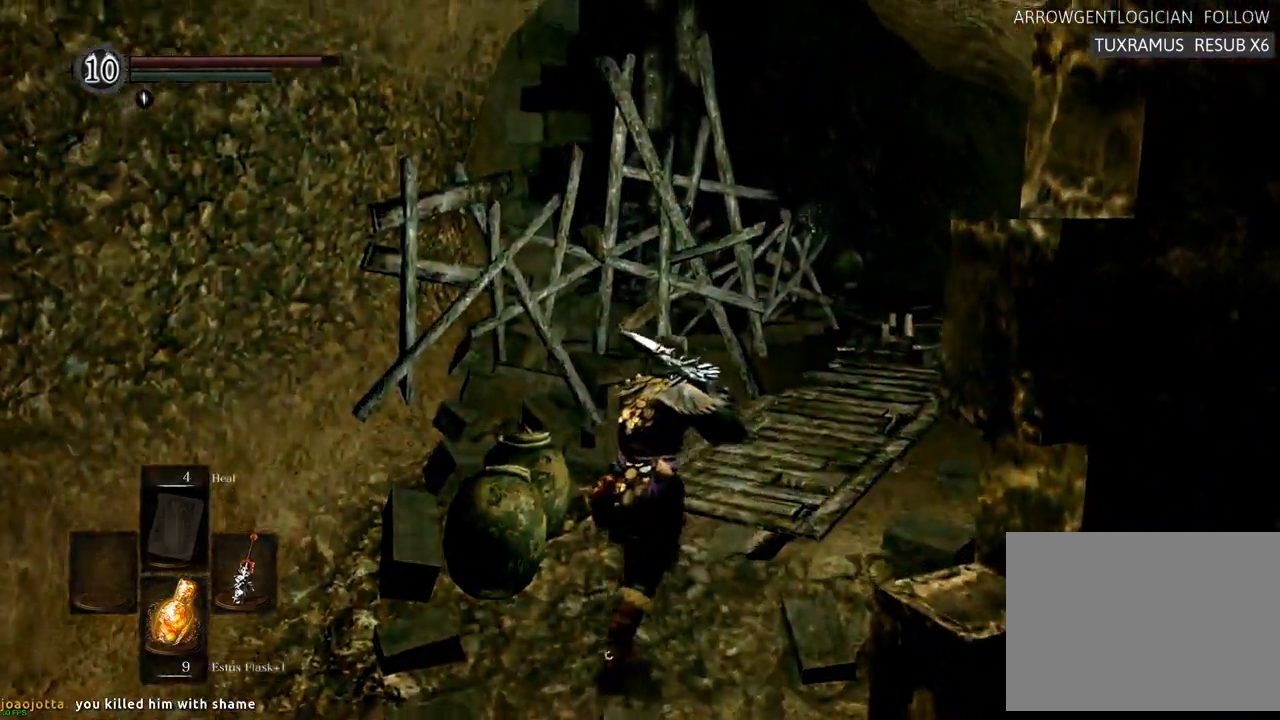
{"dt_ms": 500, "buttons": [], "left_stick": "up-right", "right_stick": "center", "events": []}